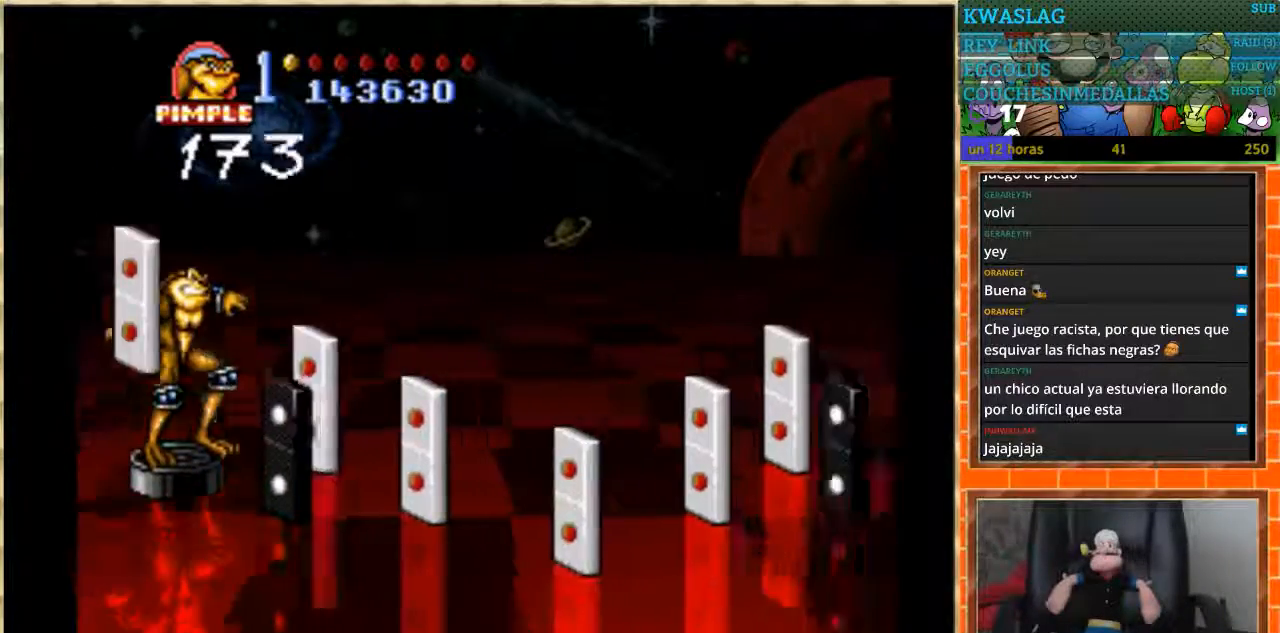
Gameplay with a controller (Nintendo layout); each line is a JSON object with the inputs held at the frame after it. "events" lists button and stick changes between this image and that frame as [ms after this image, input, new state], when the widget could be followed in between. Not read: L1 L3 R3.
{"buttons": ["DPAD_UP"], "events": [[134, "DPAD_UP", "up"], [201, "DPAD_DOWN", "down"], [468, "DPAD_DOWN", "up"], [468, "DPAD_UP", "down"]]}
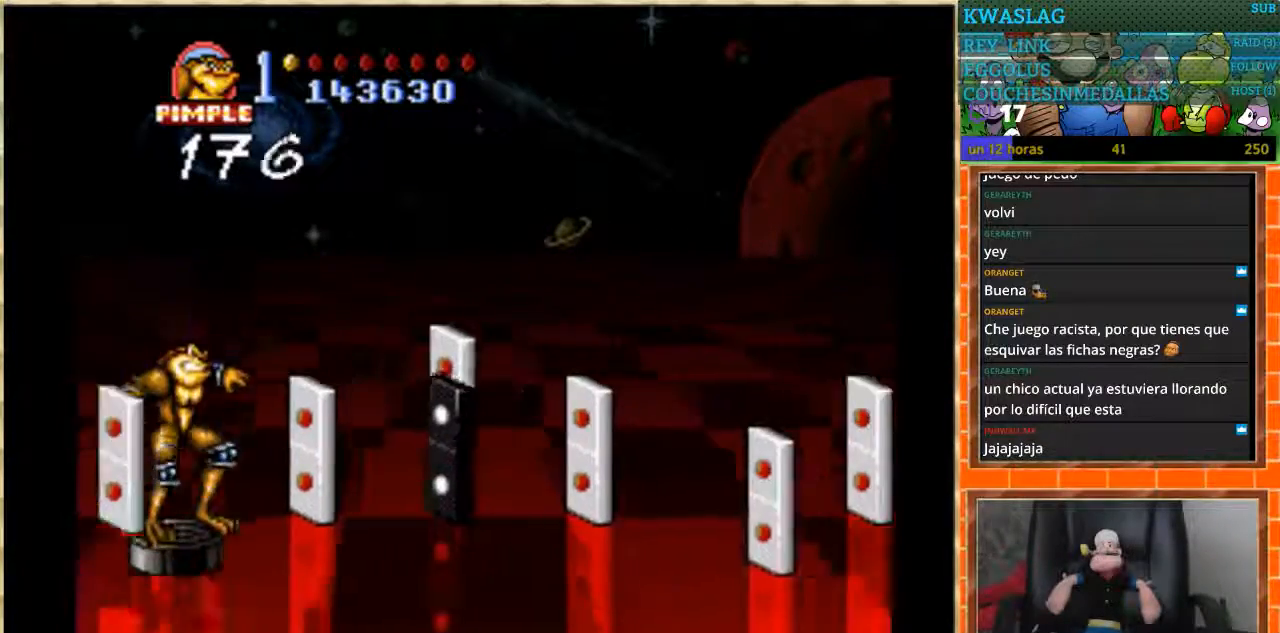
{"buttons": ["DPAD_DOWN"], "events": [[367, "DPAD_DOWN", "down"], [367, "DPAD_UP", "up"]]}
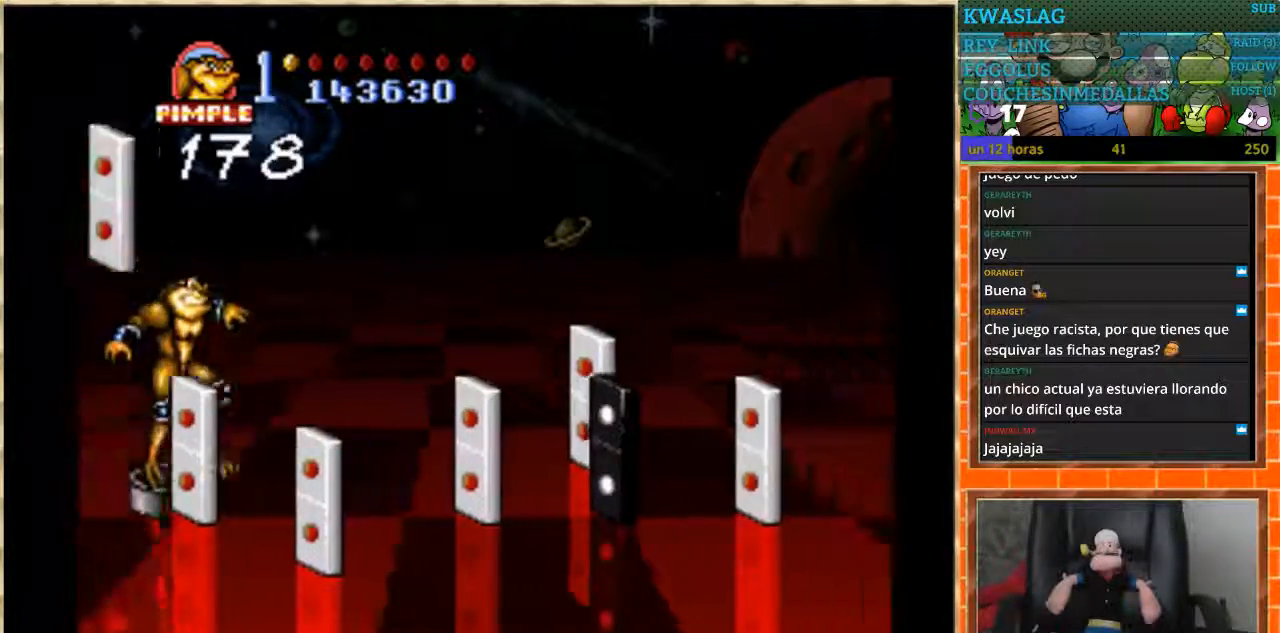
{"buttons": ["DPAD_UP"], "events": [[100, "DPAD_DOWN", "up"], [134, "DPAD_UP", "down"]]}
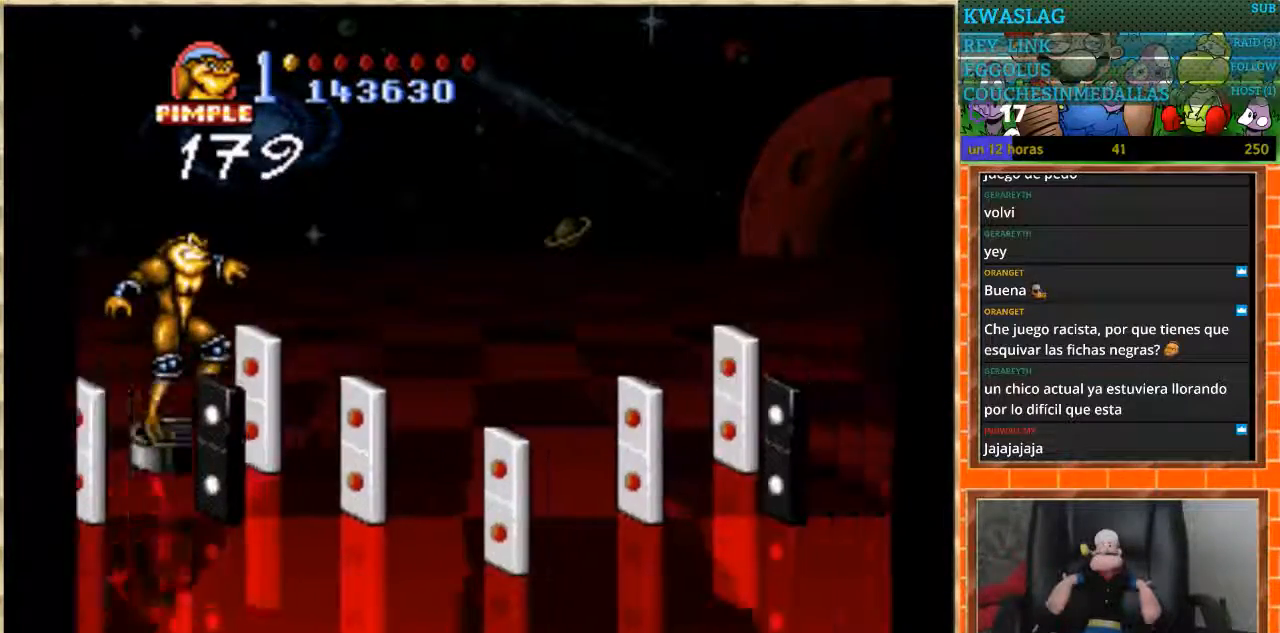
{"buttons": ["DPAD_UP"], "events": [[100, "DPAD_UP", "up"], [133, "DPAD_DOWN", "down"], [367, "DPAD_DOWN", "up"], [367, "DPAD_LEFT", "down"], [367, "DPAD_UP", "down"], [400, "DPAD_LEFT", "up"]]}
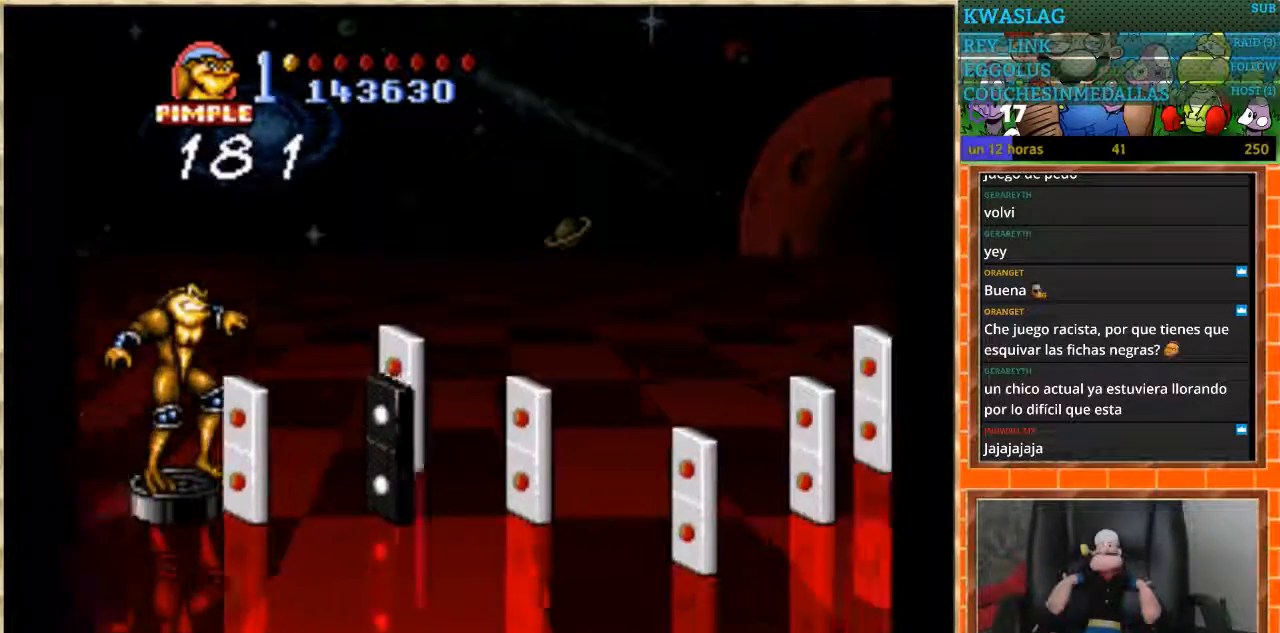
{"buttons": ["DPAD_DOWN"], "events": [[234, "DPAD_UP", "up"], [267, "DPAD_DOWN", "down"]]}
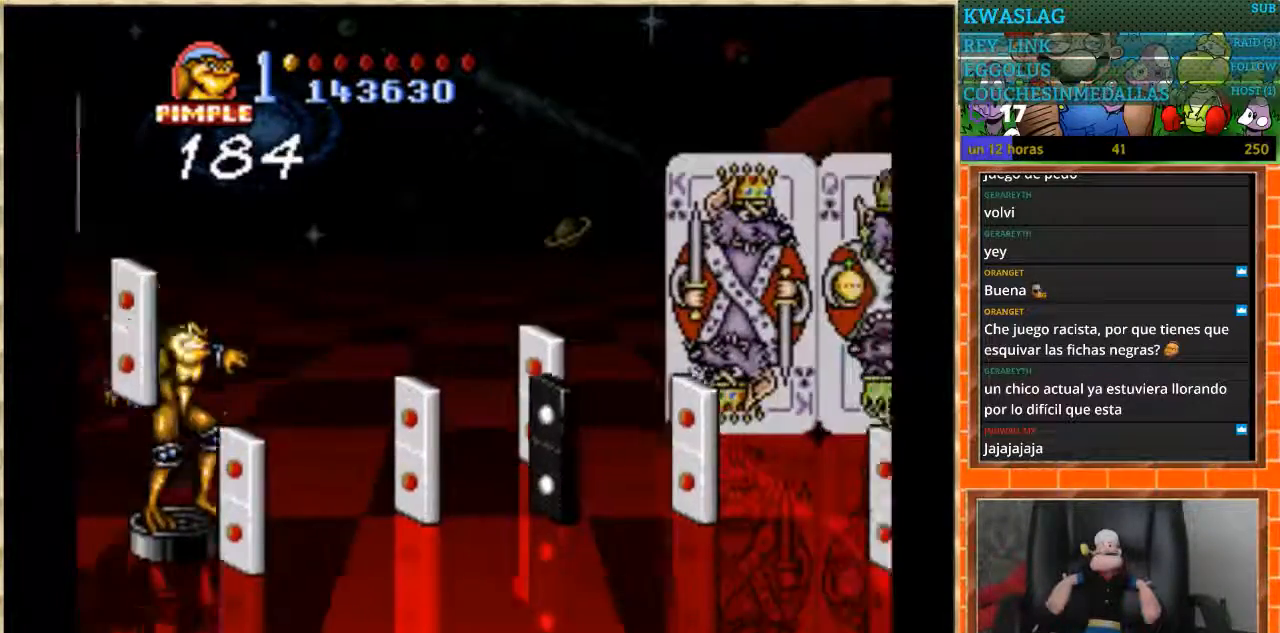
{"buttons": ["DPAD_DOWN"], "events": [[33, "DPAD_DOWN", "up"], [33, "DPAD_UP", "down"], [400, "DPAD_DOWN", "down"], [400, "DPAD_UP", "up"]]}
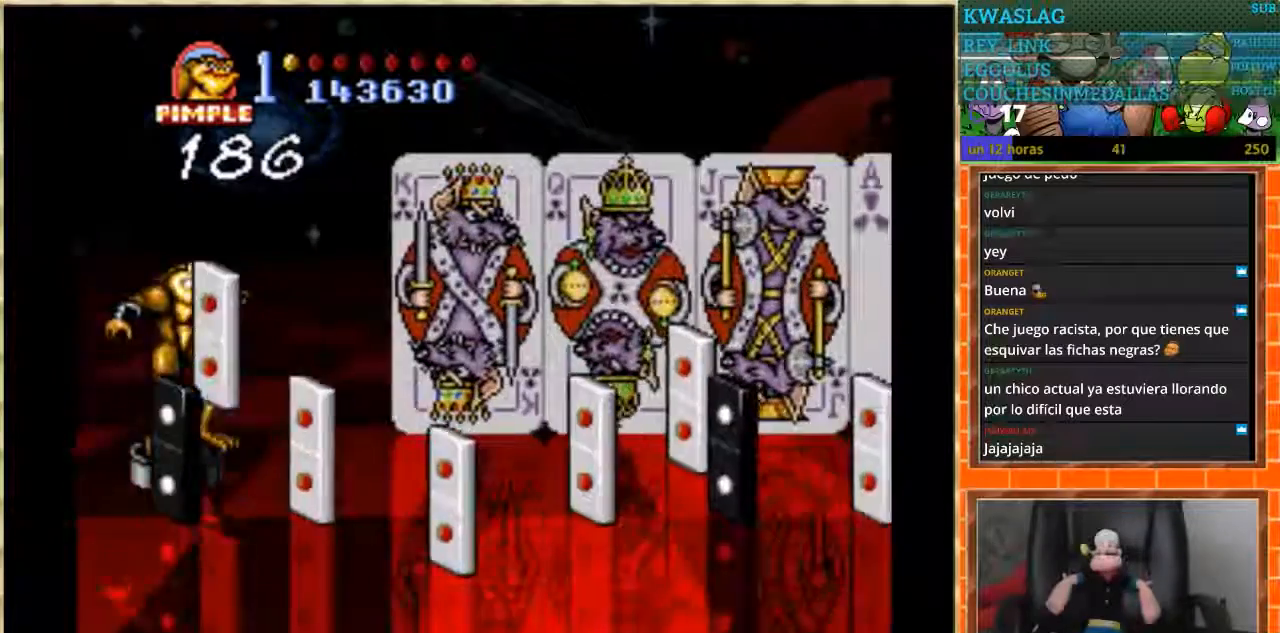
{"buttons": ["DPAD_UP"], "events": [[100, "DPAD_DOWN", "up"], [100, "DPAD_UP", "down"]]}
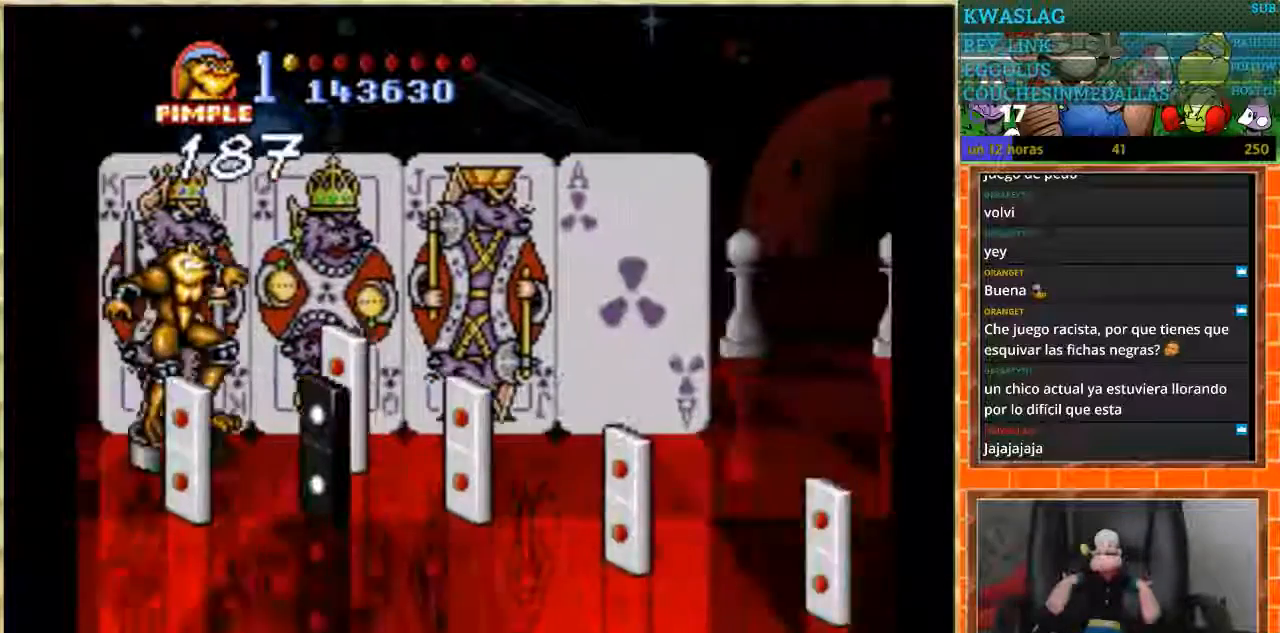
{"buttons": ["DPAD_DOWN"], "events": [[200, "DPAD_UP", "up"], [233, "DPAD_DOWN", "down"]]}
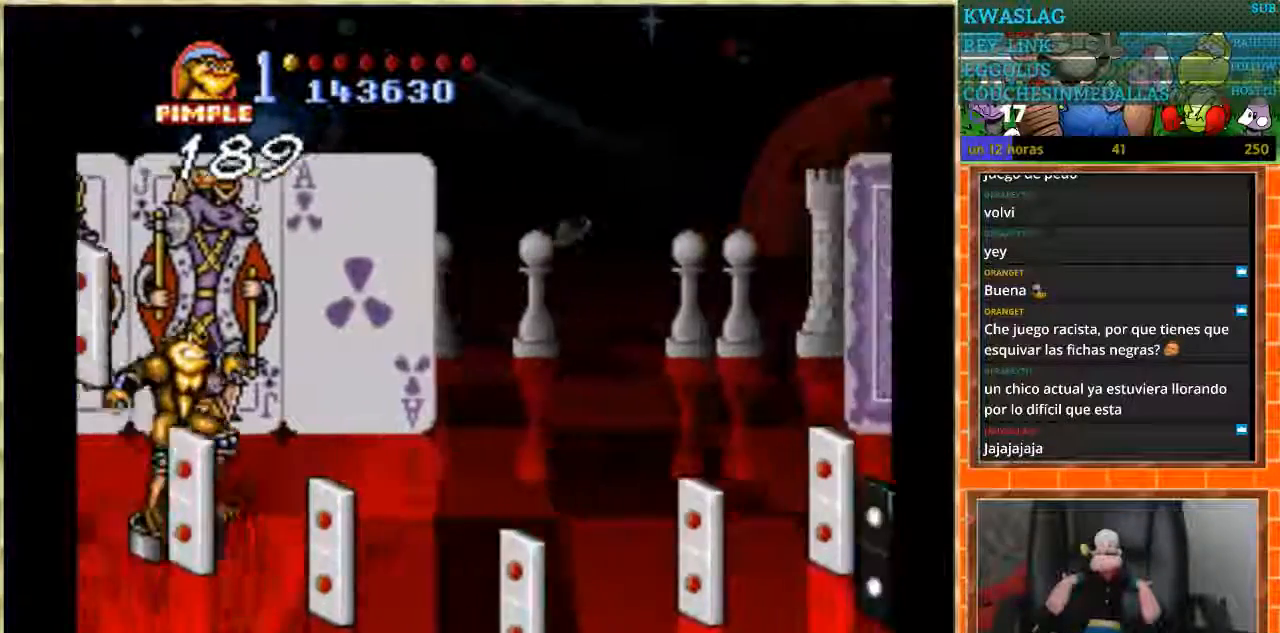
{"buttons": ["DPAD_UP"], "events": [[367, "DPAD_DOWN", "up"], [367, "DPAD_UP", "down"]]}
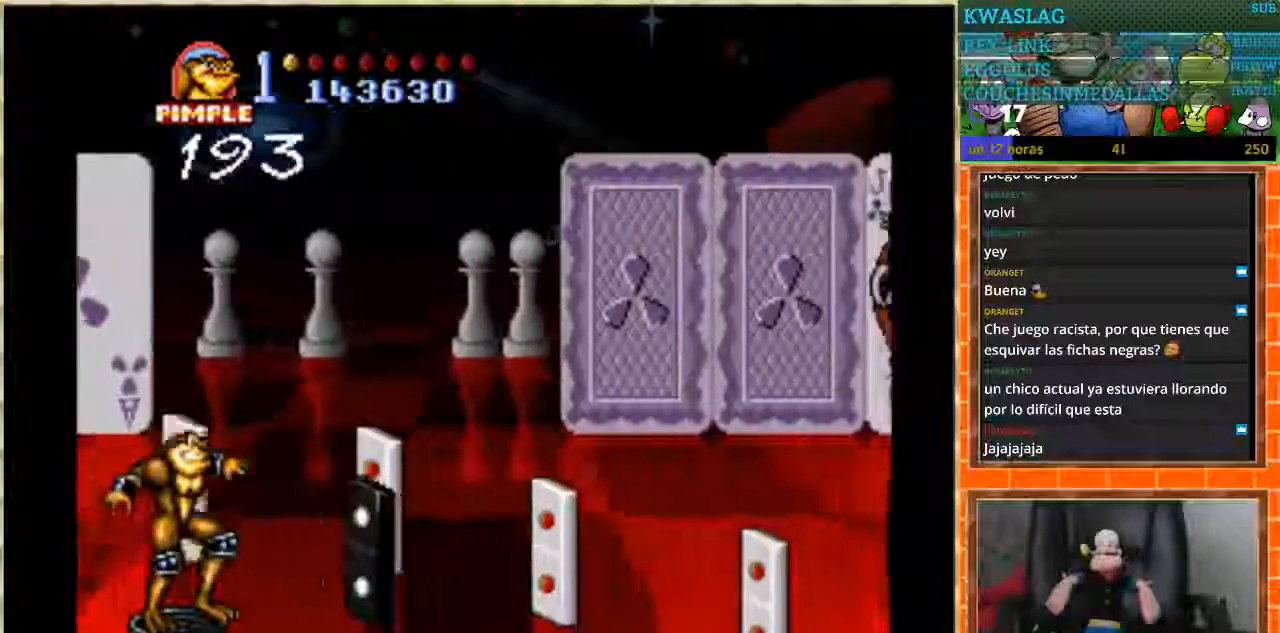
{"buttons": ["DPAD_DOWN"], "events": [[267, "DPAD_LEFT", "down"], [267, "DPAD_UP", "up"], [300, "DPAD_DOWN", "down"], [334, "DPAD_LEFT", "up"]]}
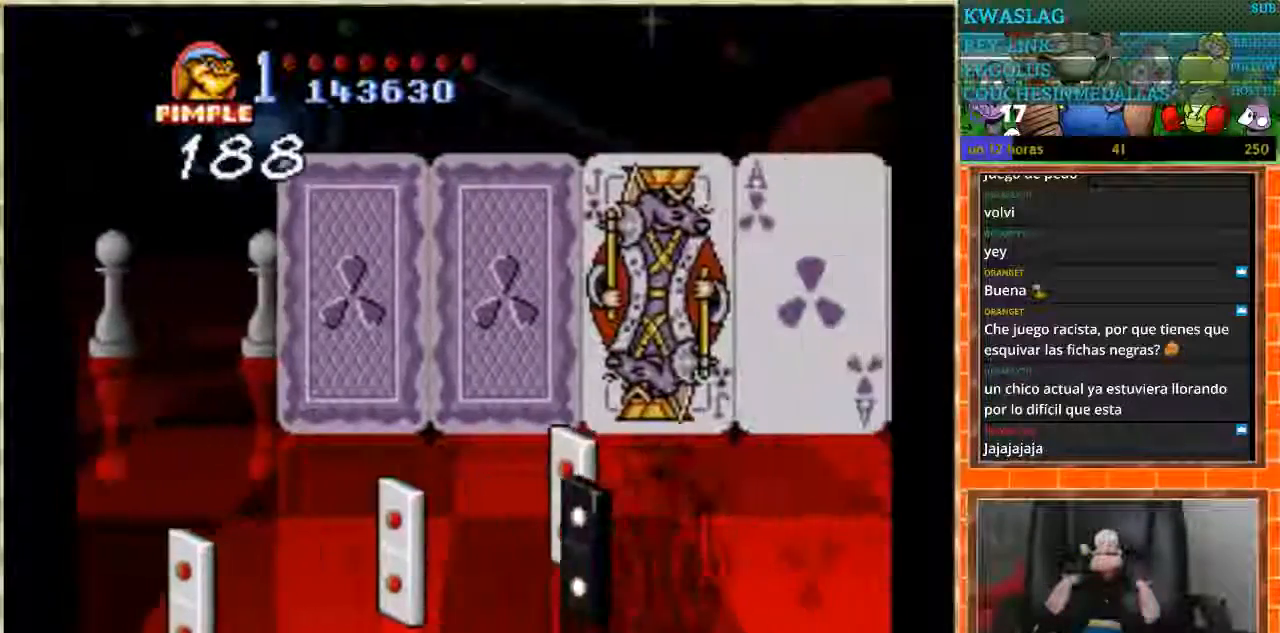
{"buttons": [], "events": [[100, "DPAD_DOWN", "up"]]}